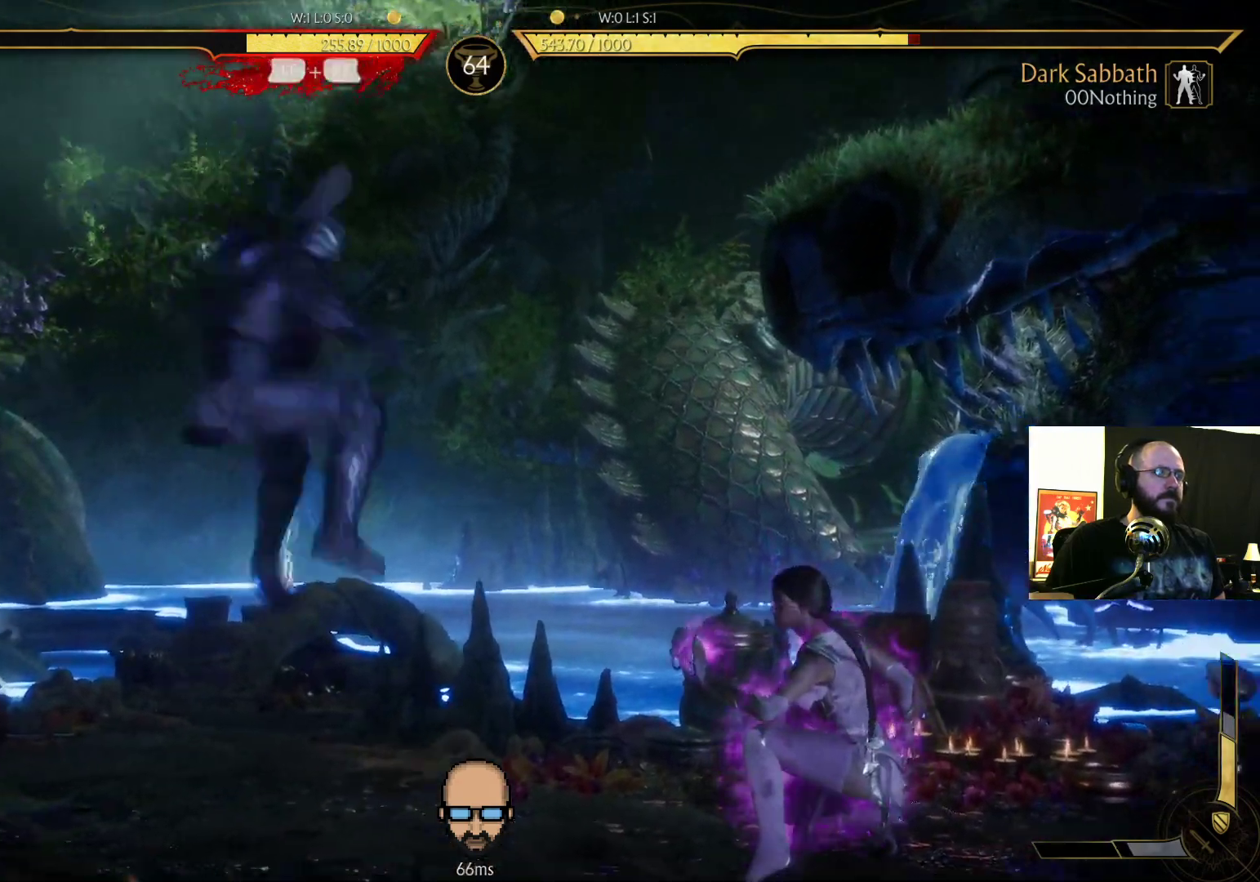
Gameplay with a controller (PlayStation layout); each line is a JSON object with the inputs held at the frame after it. "events" lists button and stick changes between this image and that frame as [ms after this image, input, new state], when the widget could be followed in between. Not read: L3 R3 left_stick right_stick.
{"buttons": ["R2"], "events": [[100, "R2", "down"], [333, "DPAD_LEFT", "up"]]}
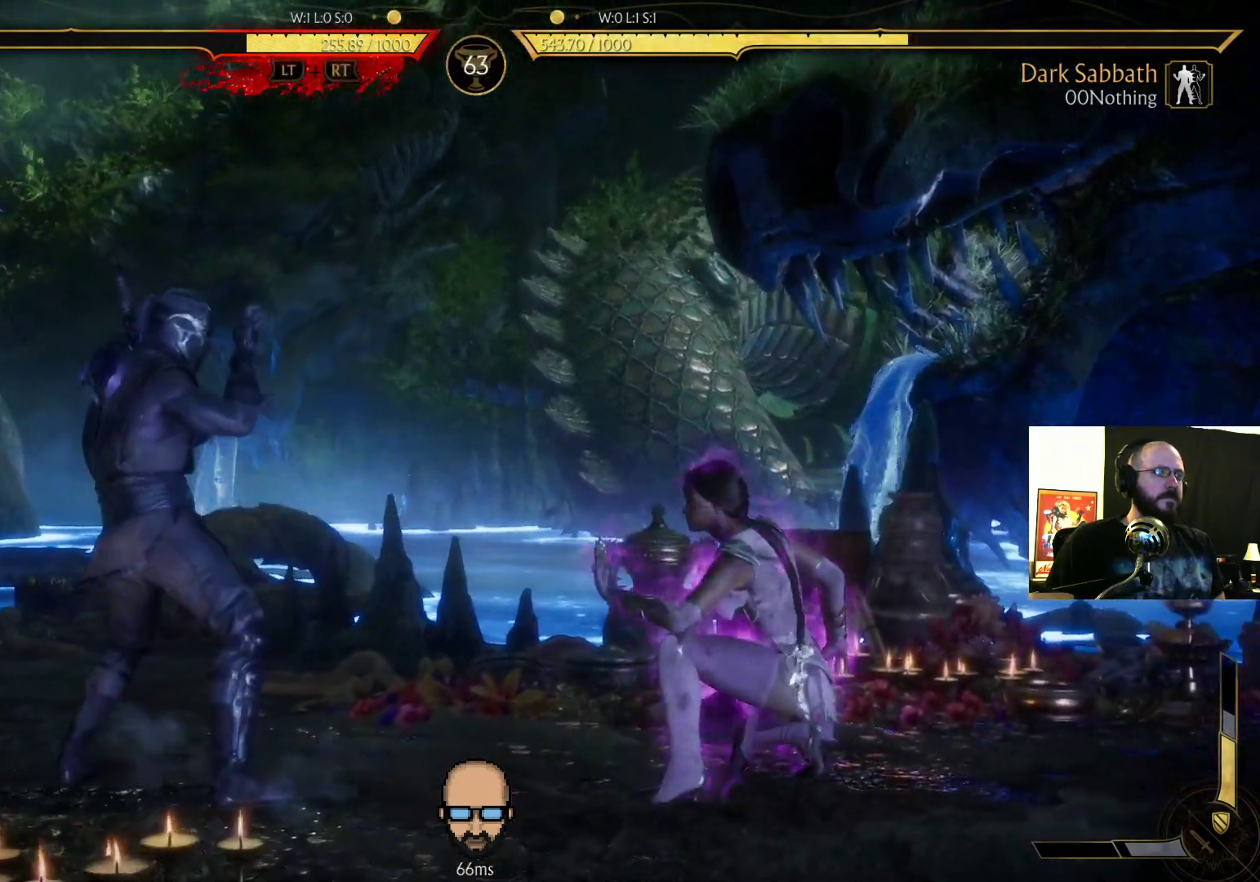
{"buttons": [], "events": [[33, "R2", "up"], [67, "DPAD_LEFT", "down"], [100, "CROSS", "down"], [167, "CROSS", "up"], [167, "DPAD_LEFT", "up"], [233, "DPAD_RIGHT", "down"], [267, "DPAD_RIGHT", "up"], [267, "SQUARE", "down"], [300, "SQUARE", "up"], [367, "SQUARE", "down"], [467, "SQUARE", "up"]]}
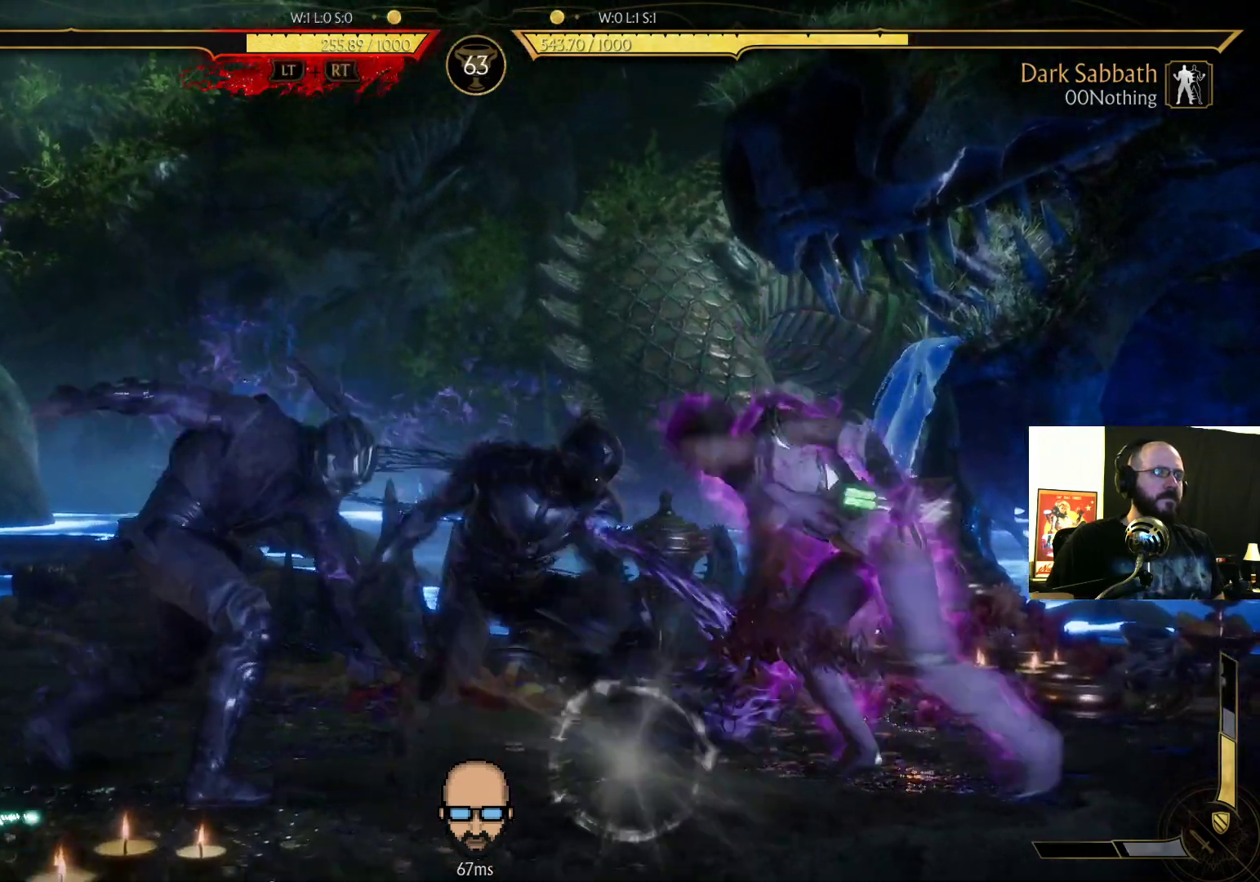
{"buttons": [], "events": []}
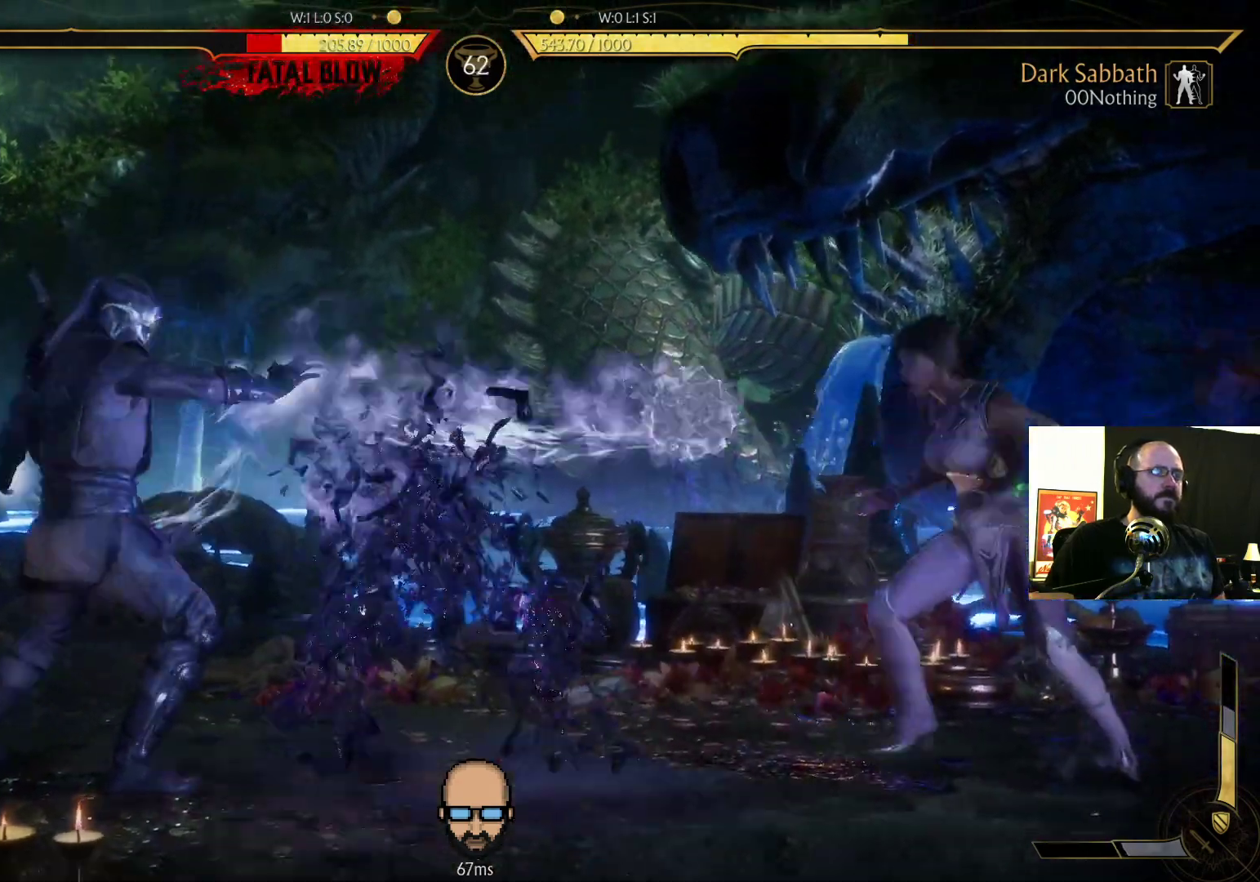
{"buttons": [], "events": [[367, "DPAD_LEFT", "down"], [500, "DPAD_LEFT", "up"]]}
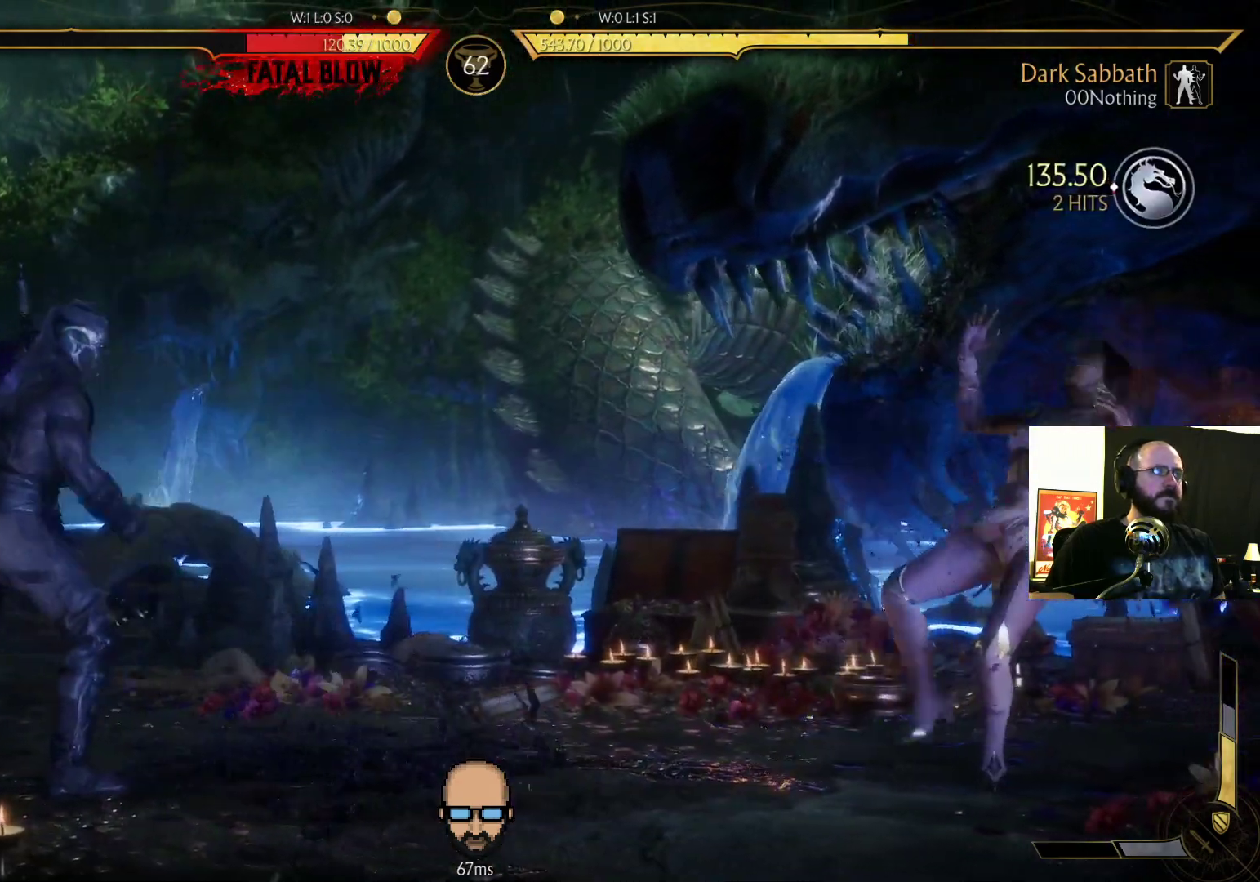
{"buttons": ["R2"], "events": [[33, "DPAD_RIGHT", "down"], [100, "DPAD_RIGHT", "up"], [100, "SQUARE", "down"], [133, "SQUARE", "up"], [433, "R2", "down"]]}